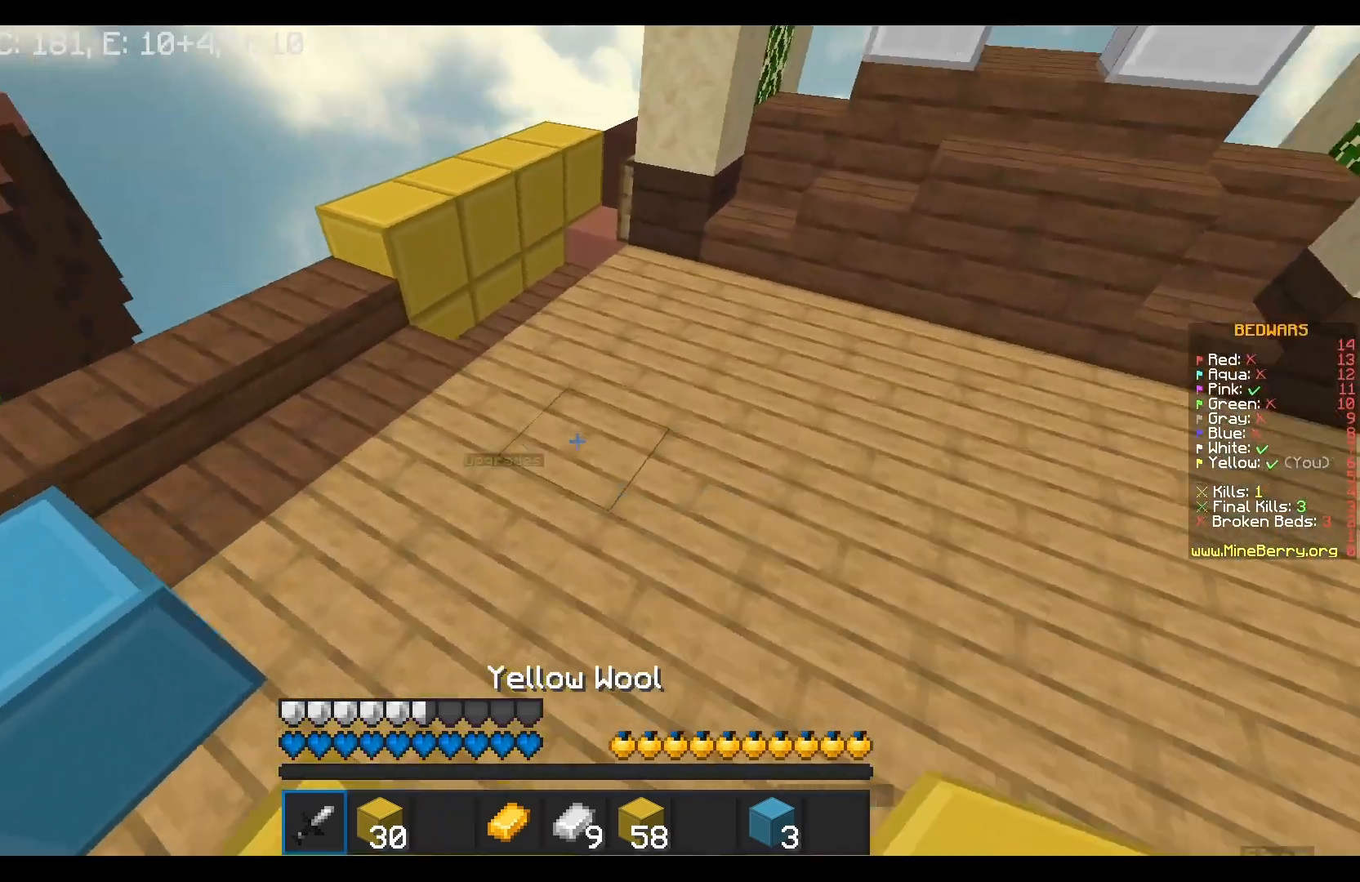
Gameplay with keyboard and mouse; each line is a JSON object with the keys and mouse buttons held at the frame after it. "events" lists presses ("down") and releases ("up") of "a", "d", "s", "w", "mouse_left" and "mouse_right" between this image and that frame as [ms after this image, input, new state], when the widget could be followed in between. "mouse_left", "mouse_right" = the "left", "right" buttons of the "mouse" list. No other keys are recorded. Fast repeated clicks can show as one long hold. Mouse movement is not recorded.
{"keys": ["w"], "mouse": [], "events": []}
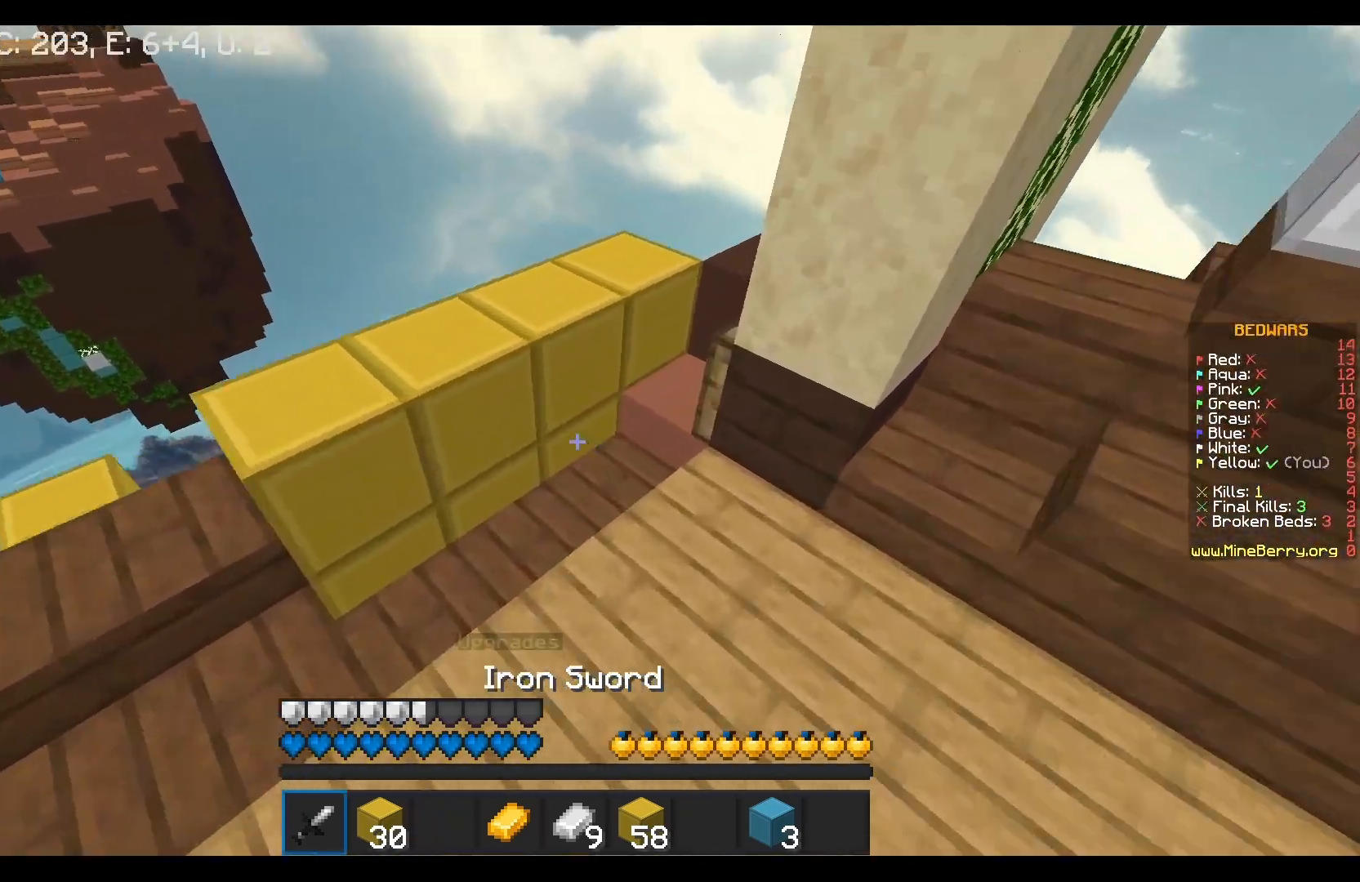
{"keys": ["w"], "mouse": [], "events": []}
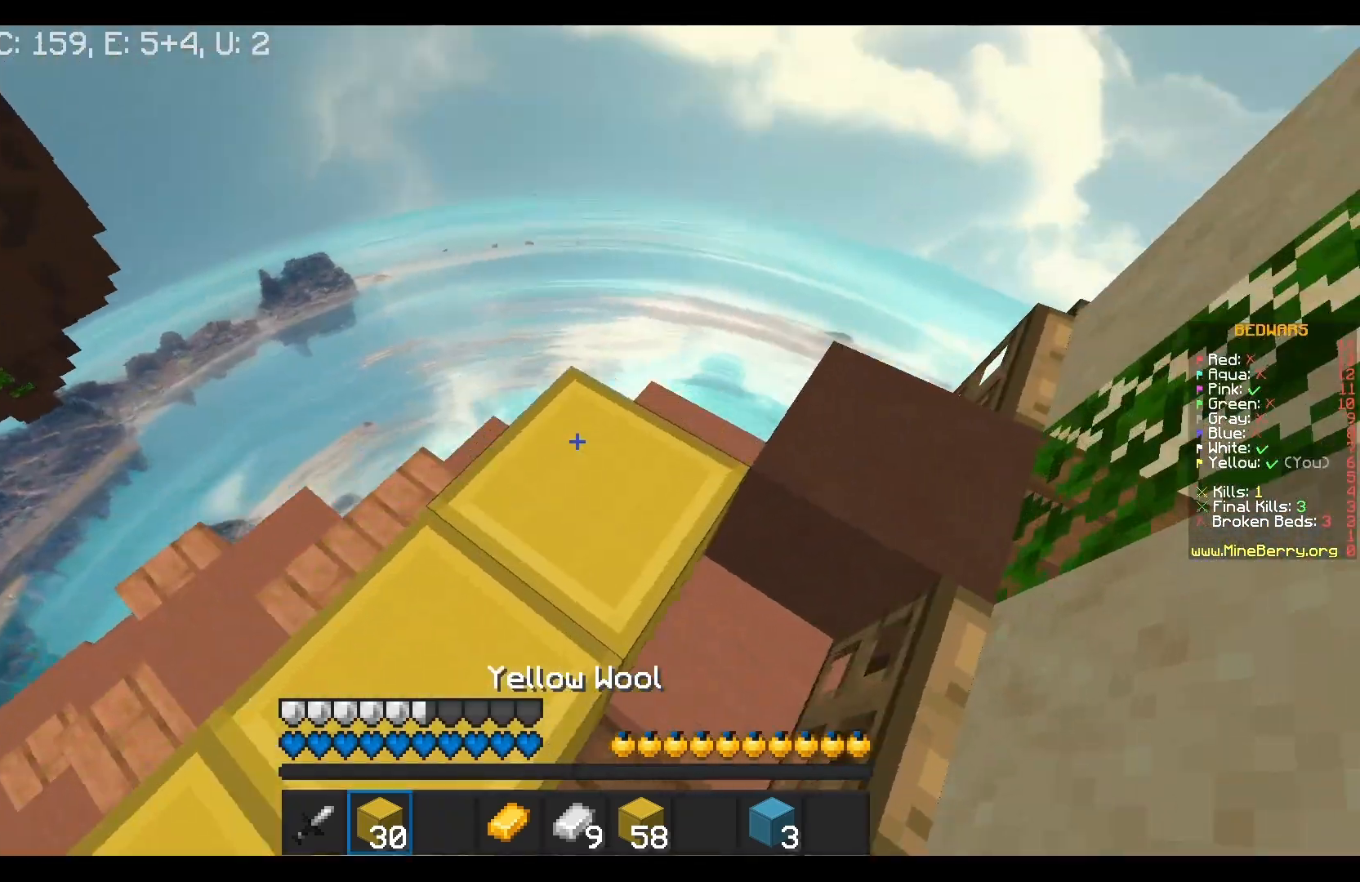
{"keys": ["w"], "mouse": [], "events": [[150, "w", "up"], [250, "w", "down"]]}
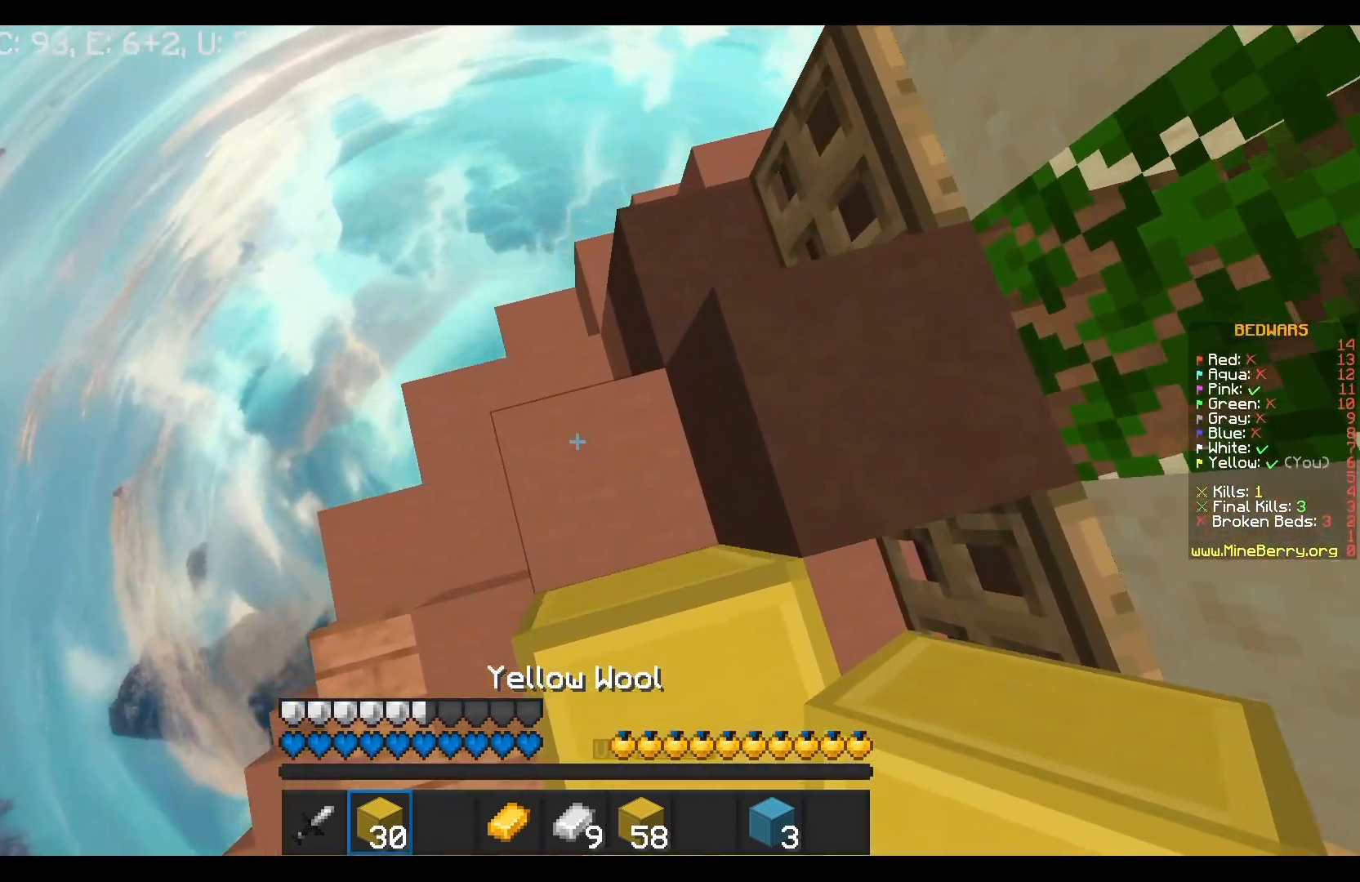
{"keys": ["d", "w"], "mouse": [], "events": [[467, "d", "down"]]}
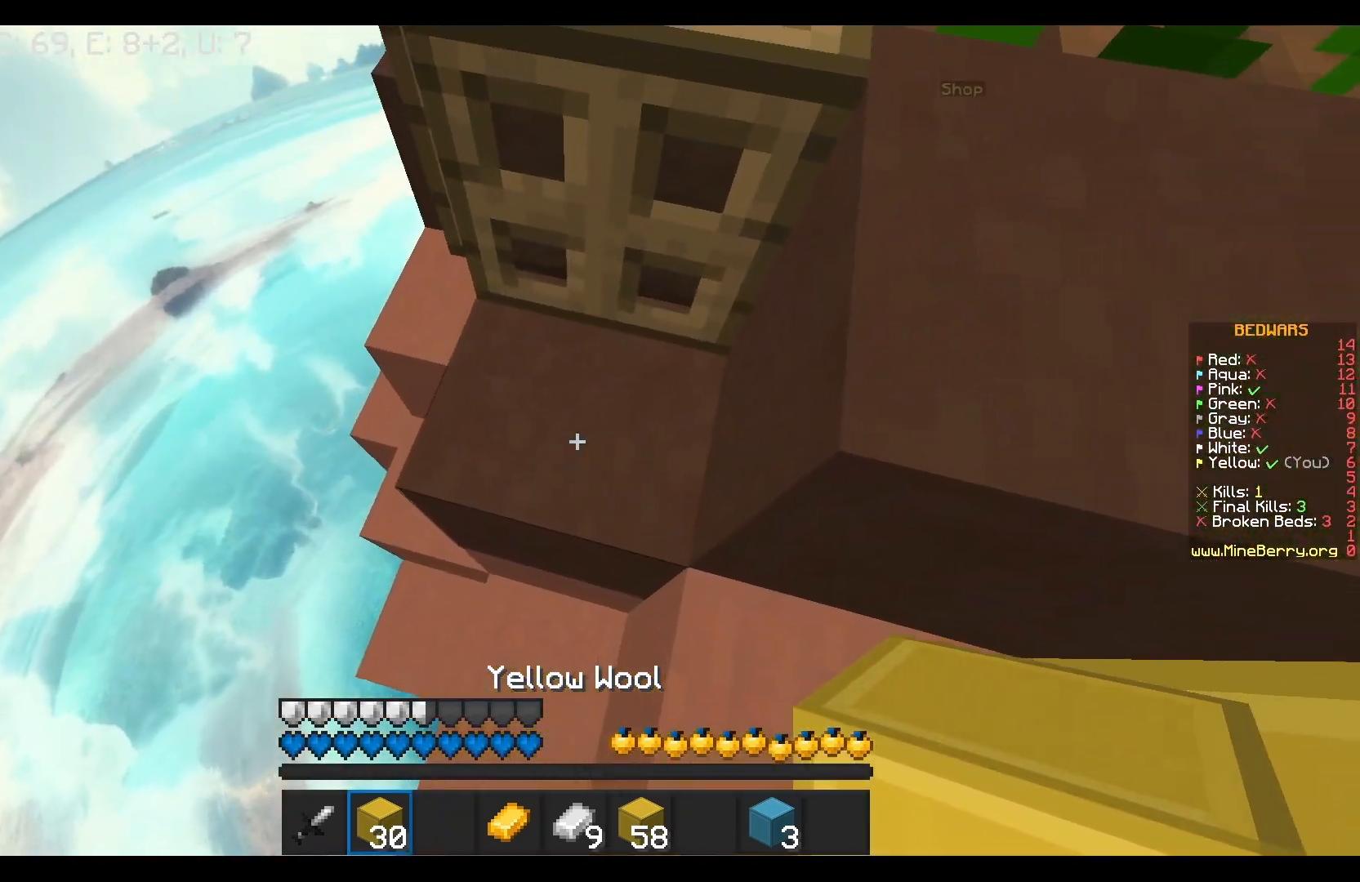
{"keys": ["w"], "mouse": [], "events": [[267, "d", "up"]]}
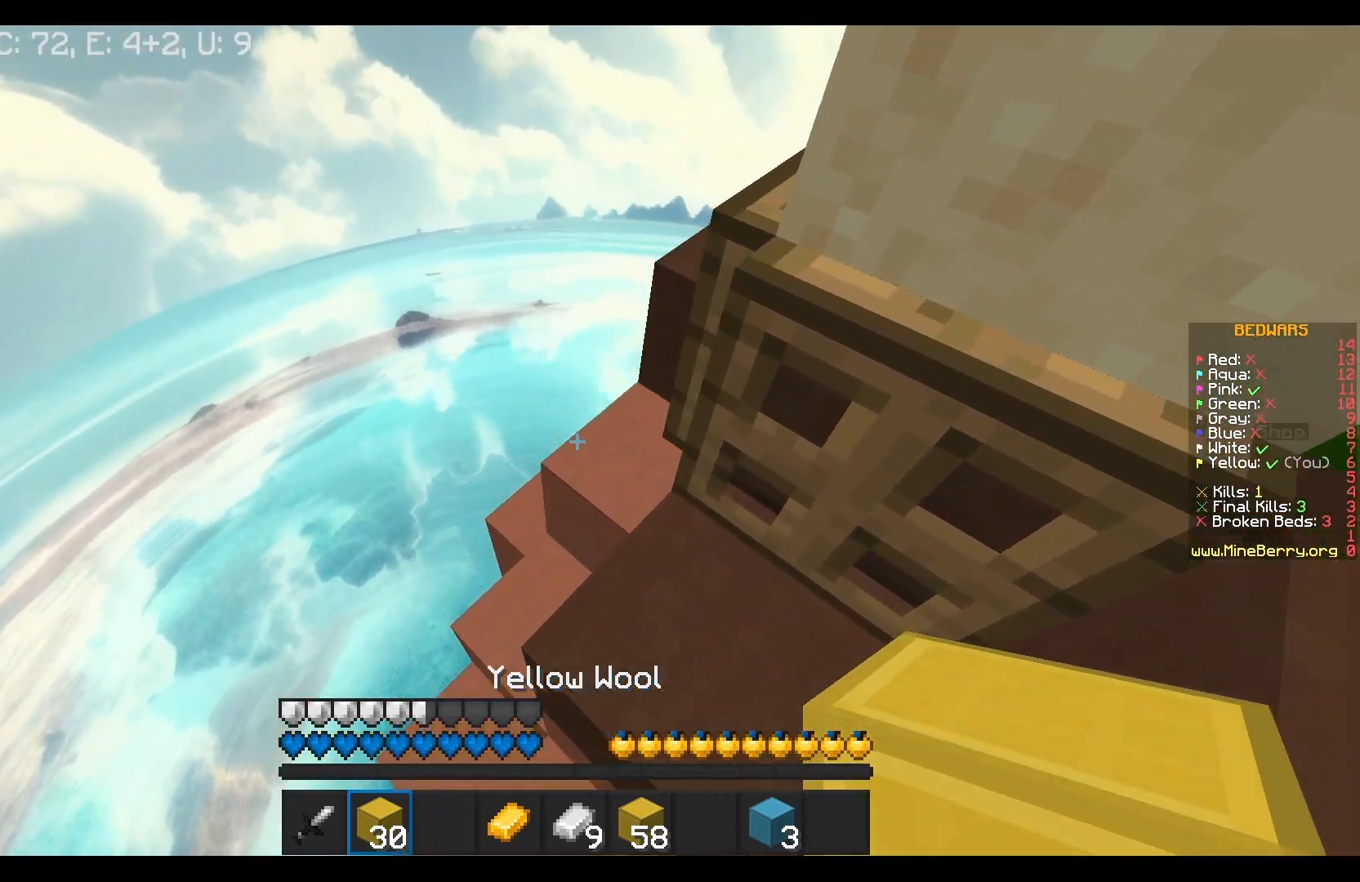
{"keys": ["w"], "mouse": [], "events": []}
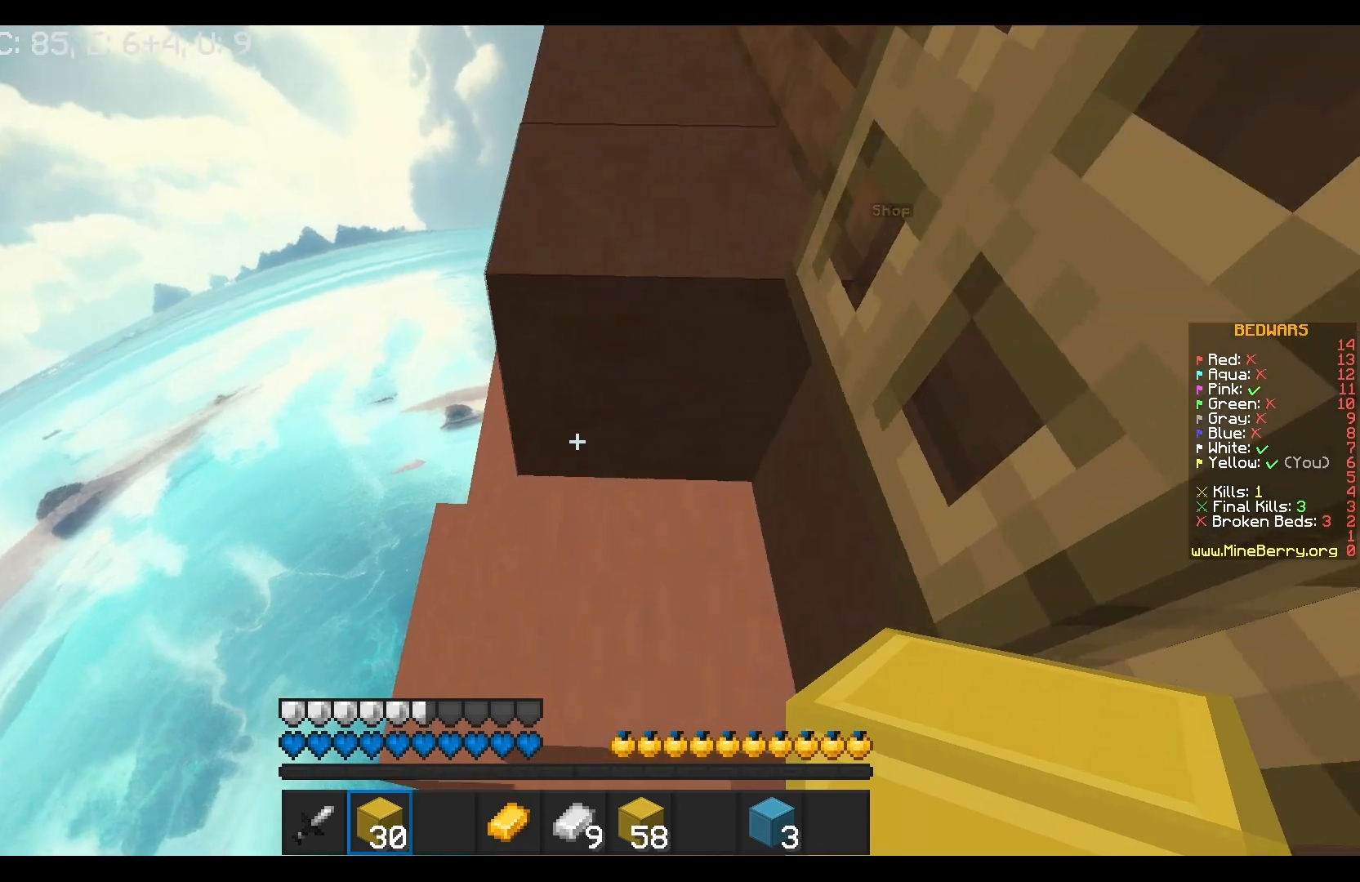
{"keys": ["w"], "mouse": [], "events": []}
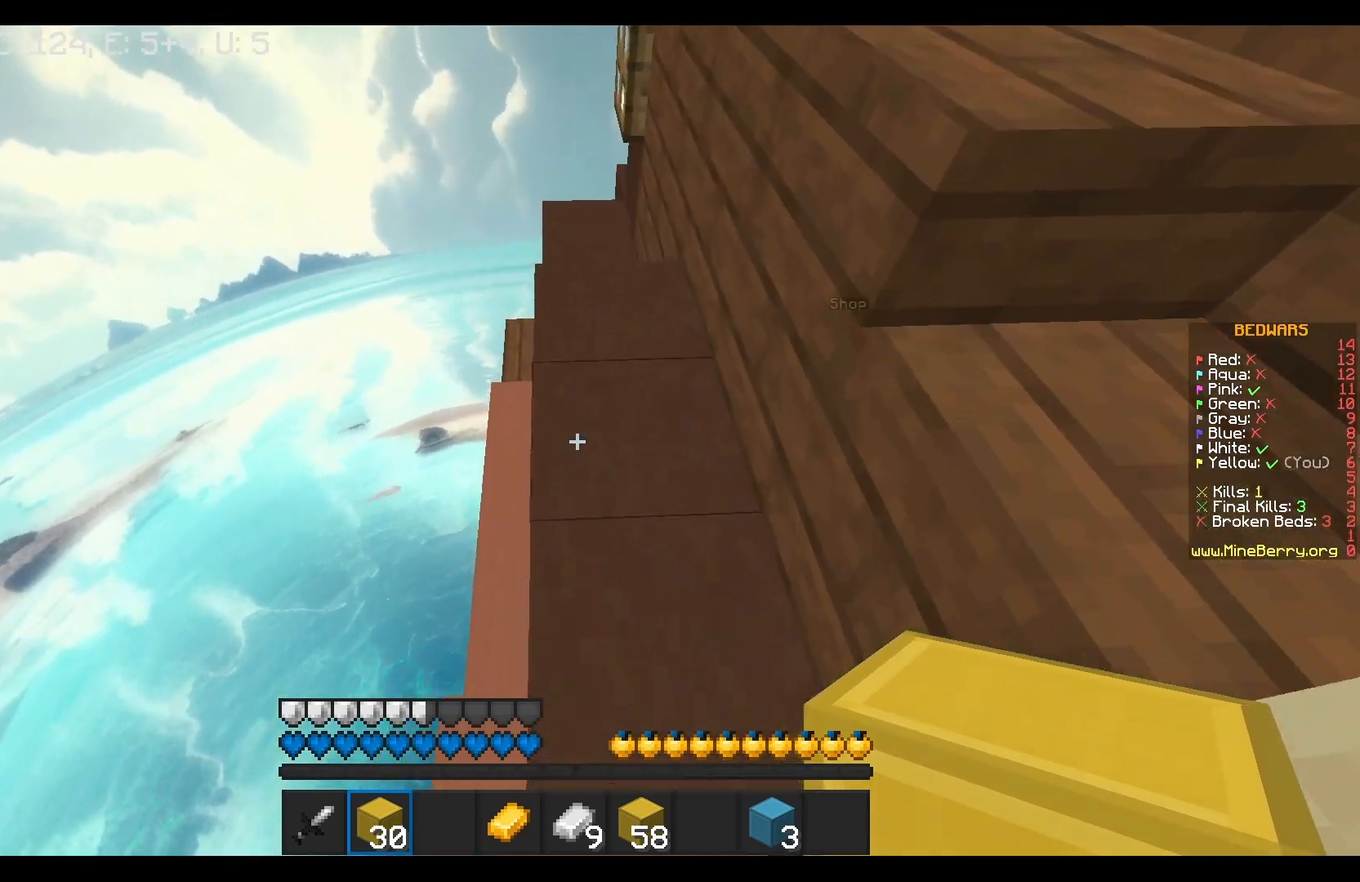
{"keys": ["w"], "mouse": [], "events": []}
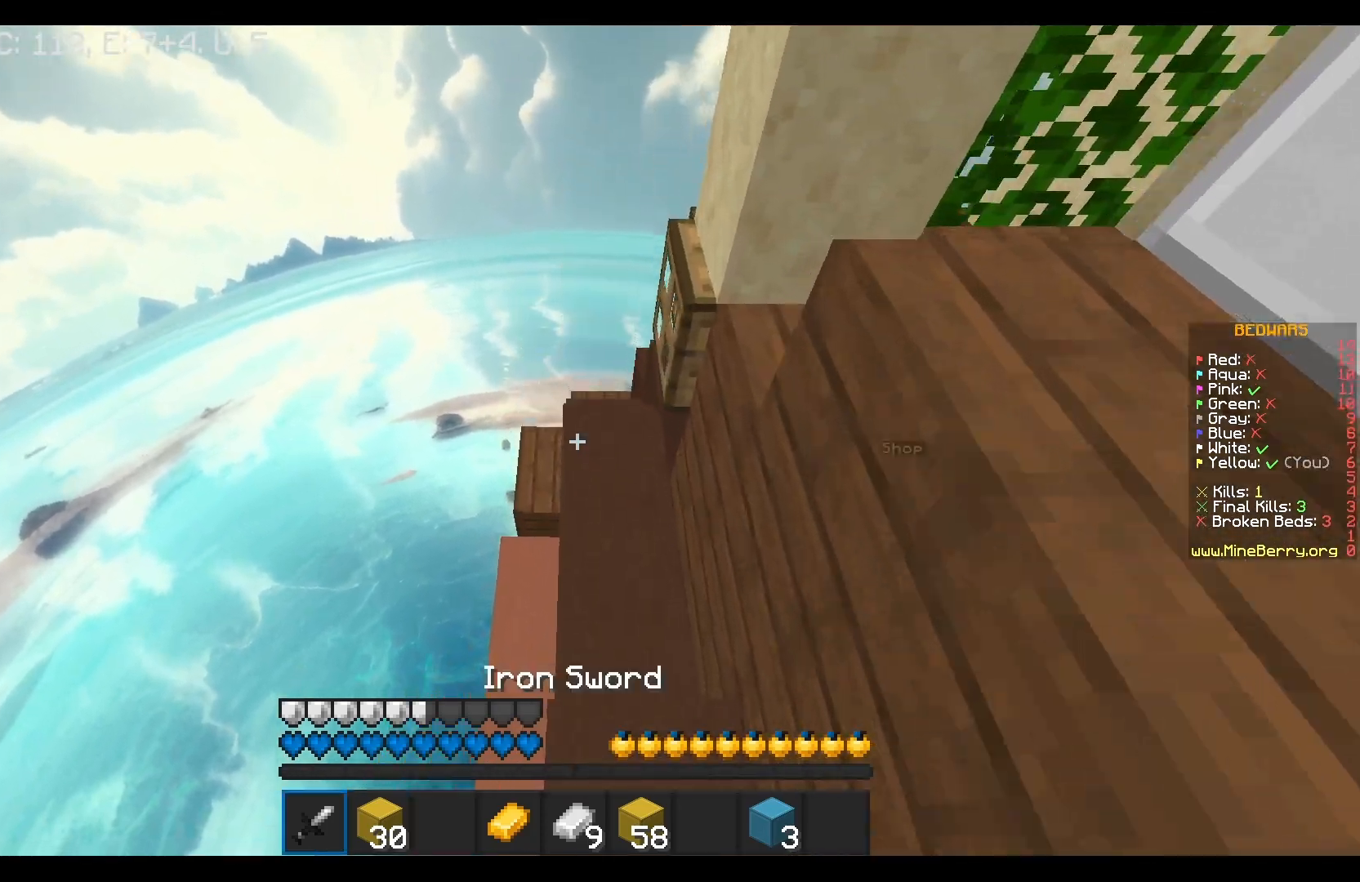
{"keys": ["w"], "mouse": [], "events": []}
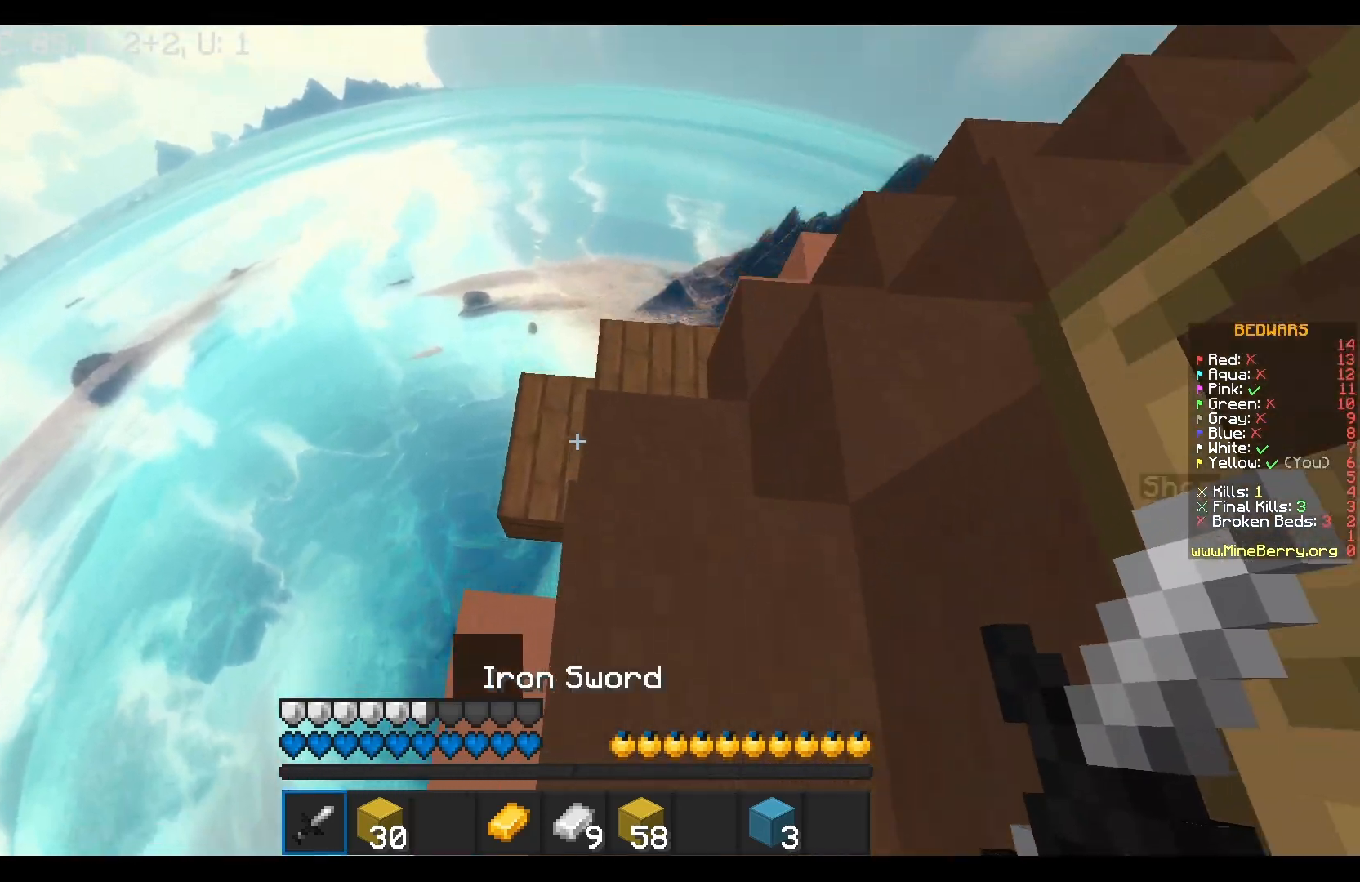
{"keys": ["w"], "mouse": [], "events": []}
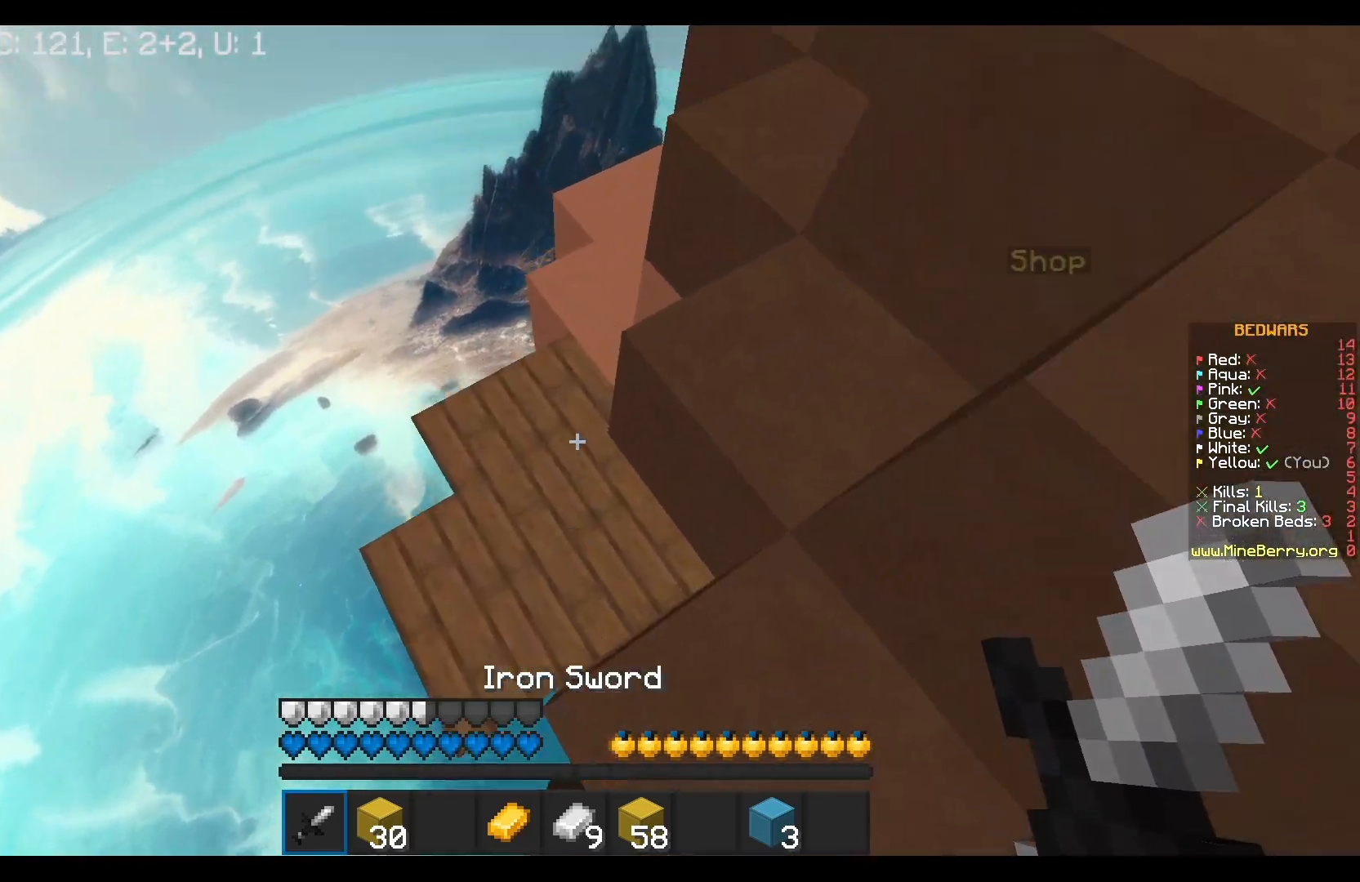
{"keys": ["w"], "mouse": [], "events": [[50, "a", "down"], [183, "a", "up"]]}
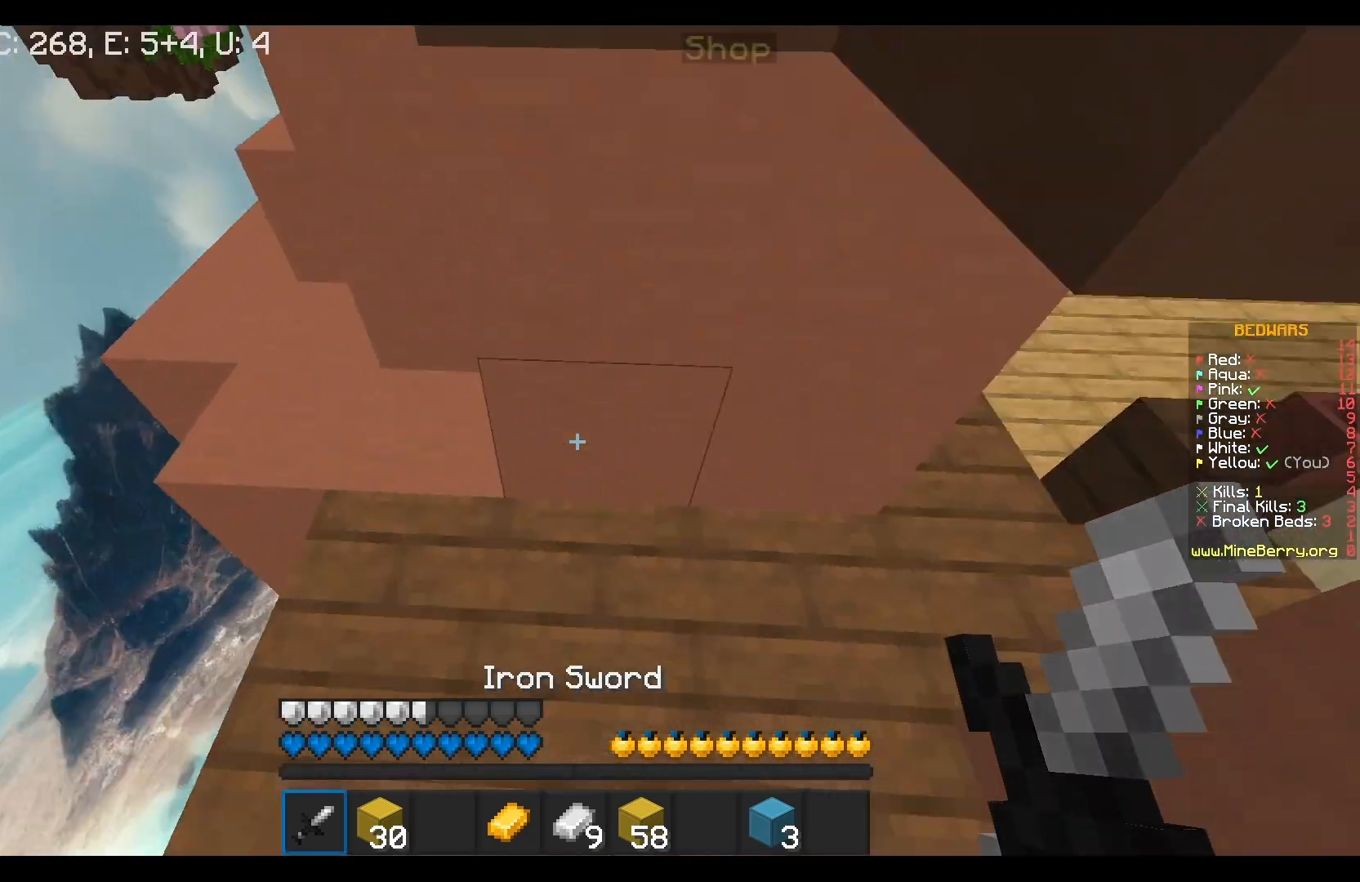
{"keys": ["d"], "mouse": [], "events": [[417, "w", "up"], [500, "d", "down"]]}
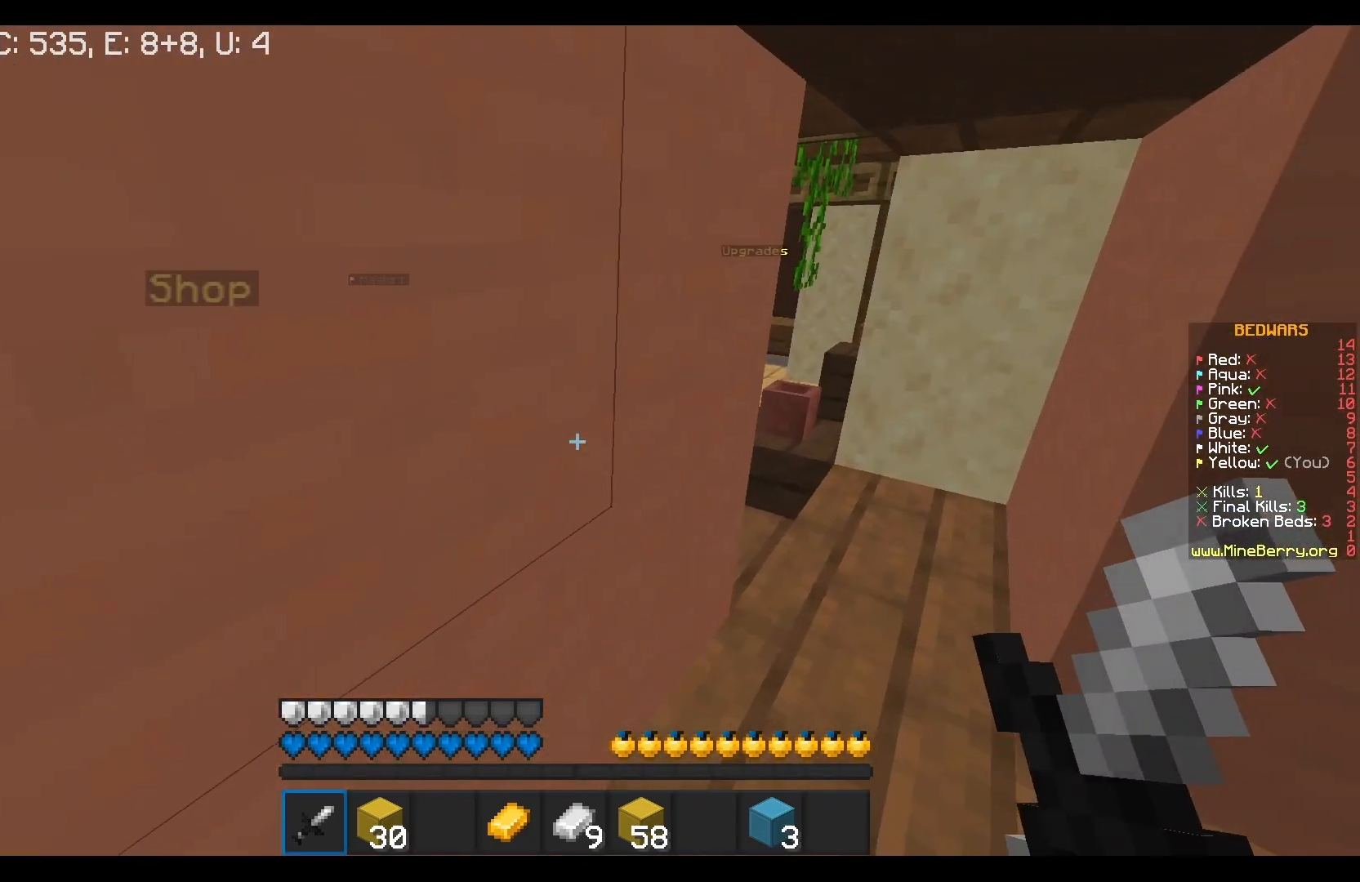
{"keys": ["d", "w"], "mouse": [], "events": [[17, "w", "down"]]}
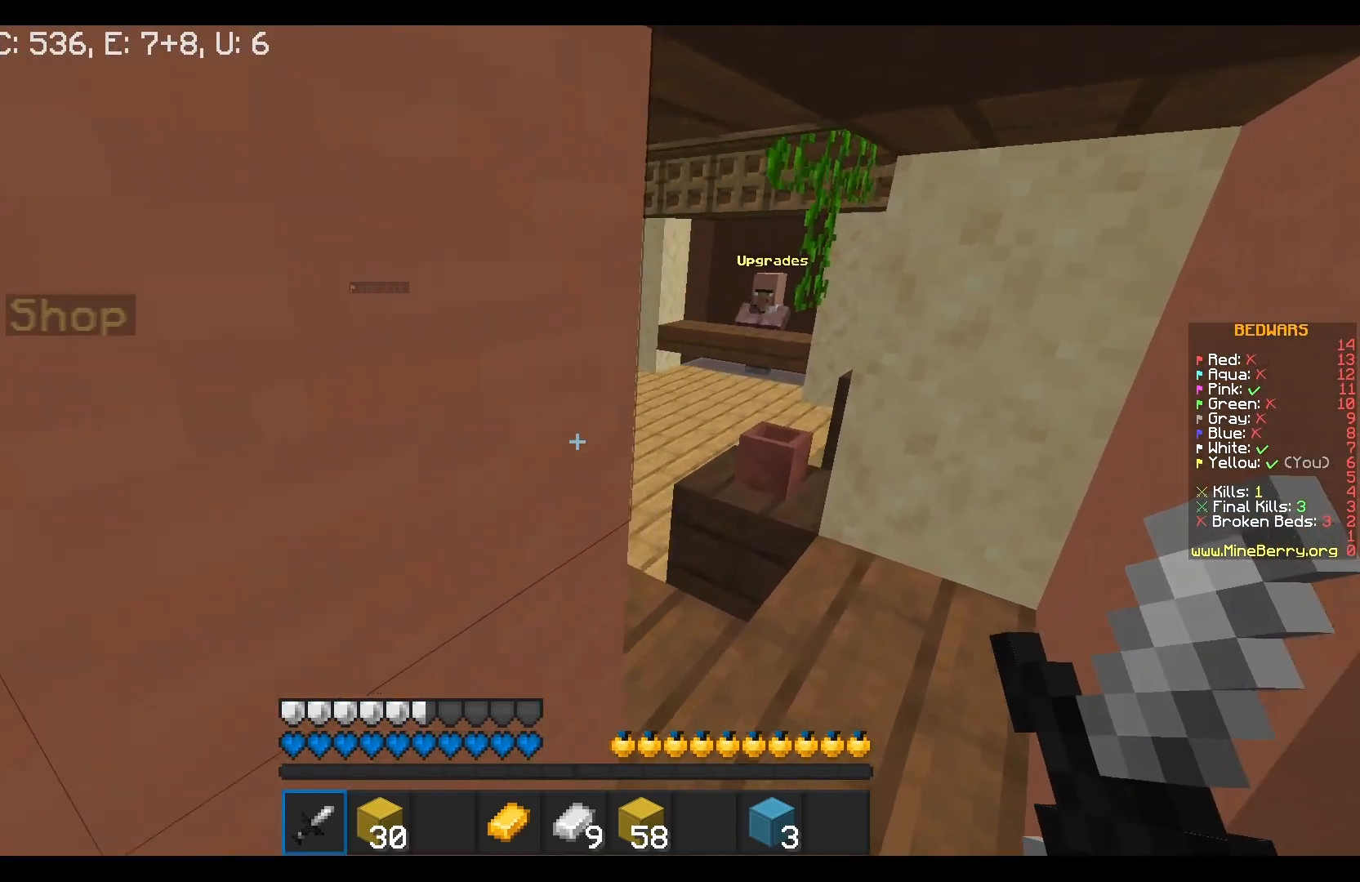
{"keys": ["w"], "mouse": [], "events": [[300, "d", "up"]]}
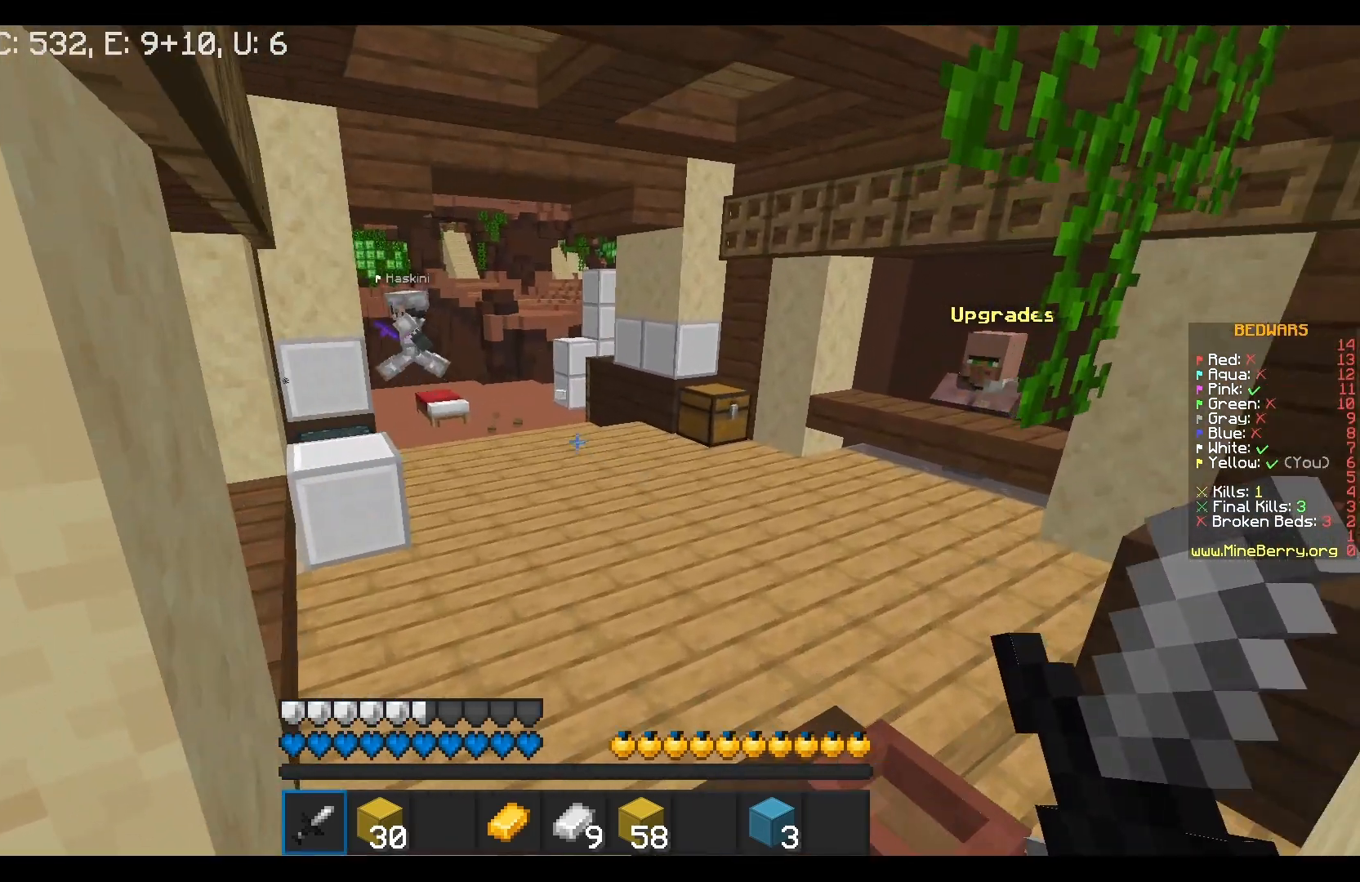
{"keys": ["w"], "mouse": [], "events": []}
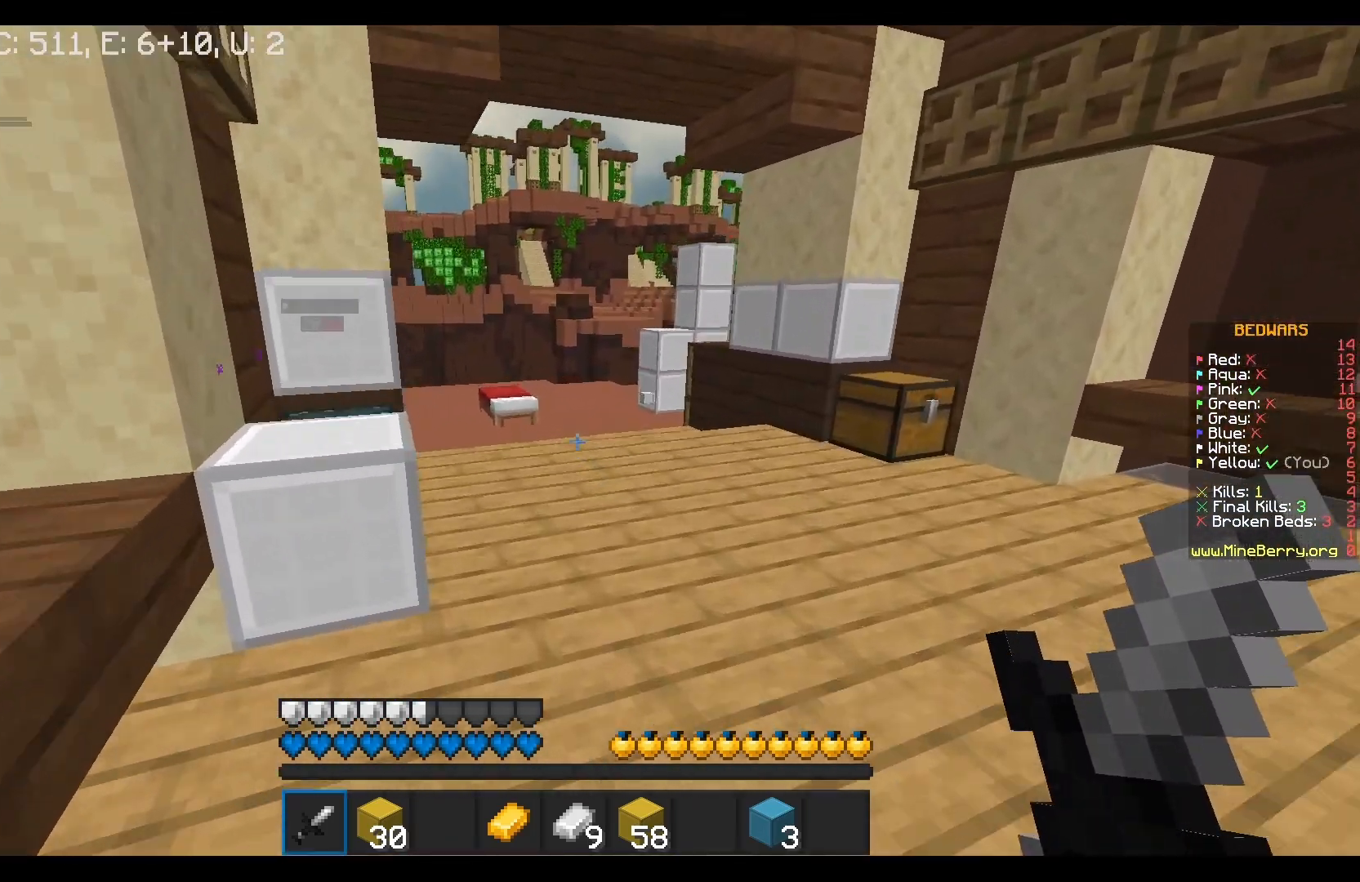
{"keys": ["d", "w"], "mouse": [], "events": [[483, "d", "down"]]}
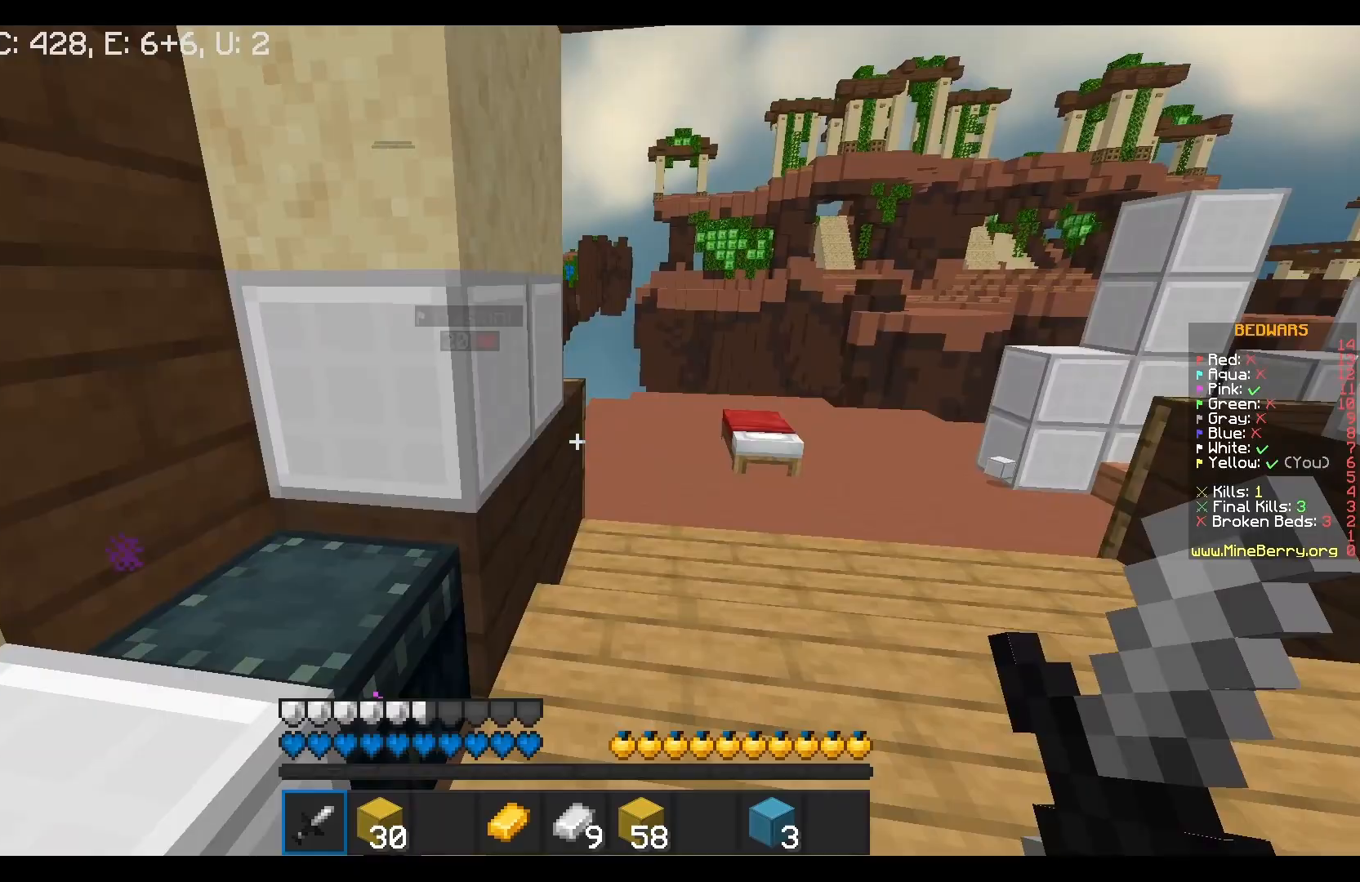
{"keys": [], "mouse": [], "events": [[67, "d", "up"], [417, "w", "up"]]}
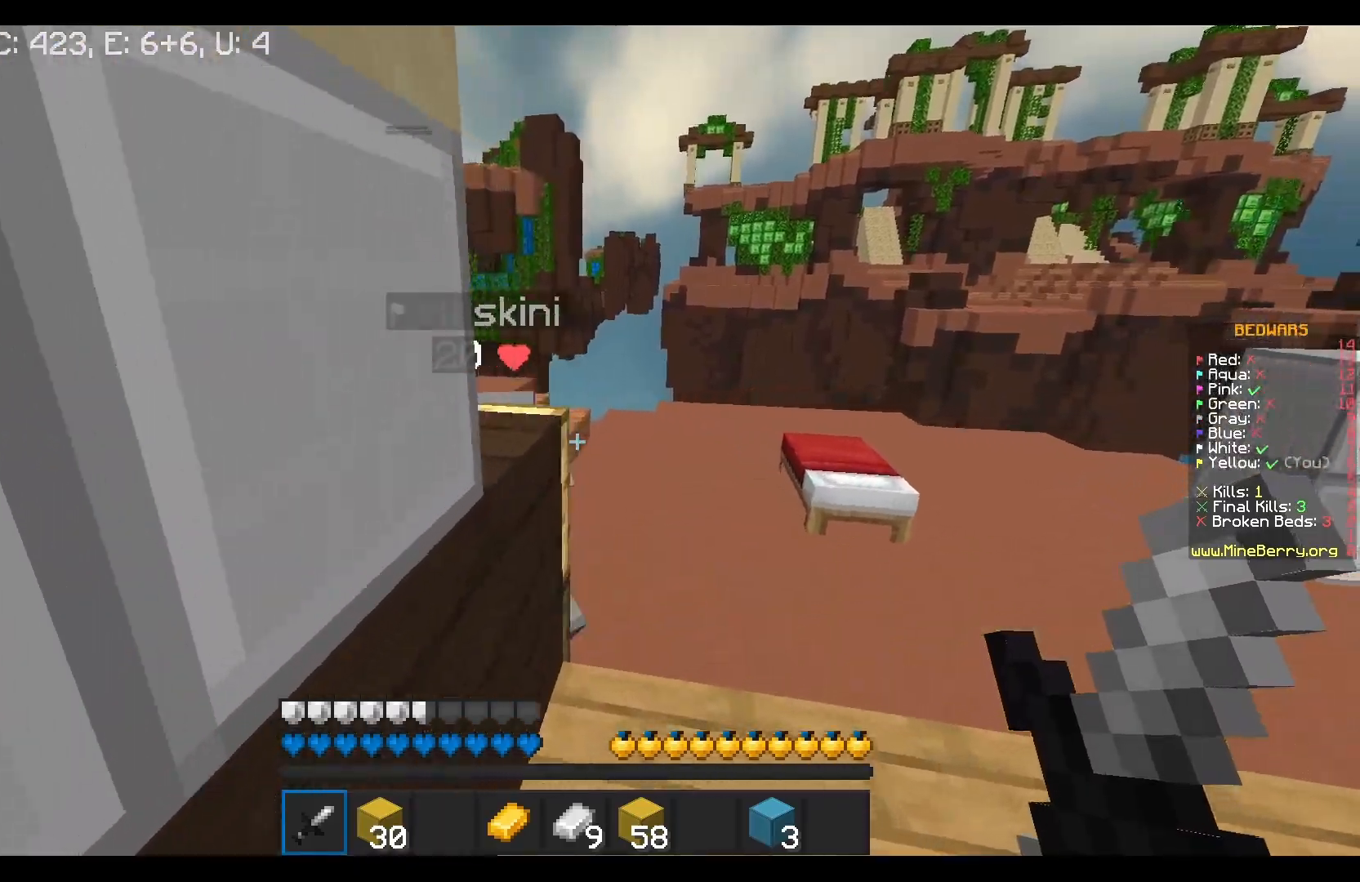
{"keys": ["w"], "mouse": ["left"], "events": [[133, "w", "down"], [300, "mouse_left", "down"], [350, "w", "up"], [383, "s", "down"], [450, "s", "up"], [467, "w", "down"]]}
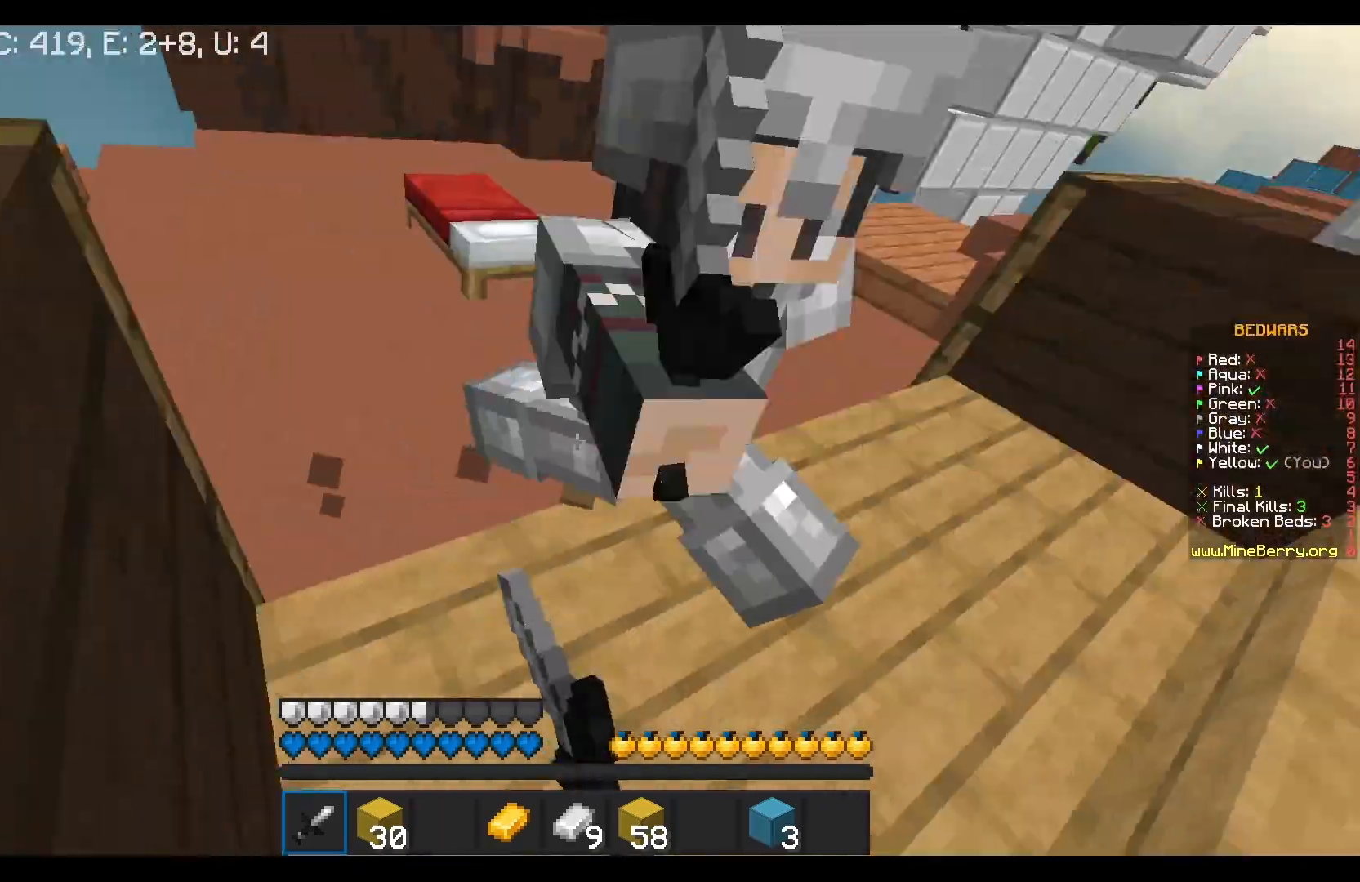
{"keys": ["w"], "mouse": ["left"], "events": []}
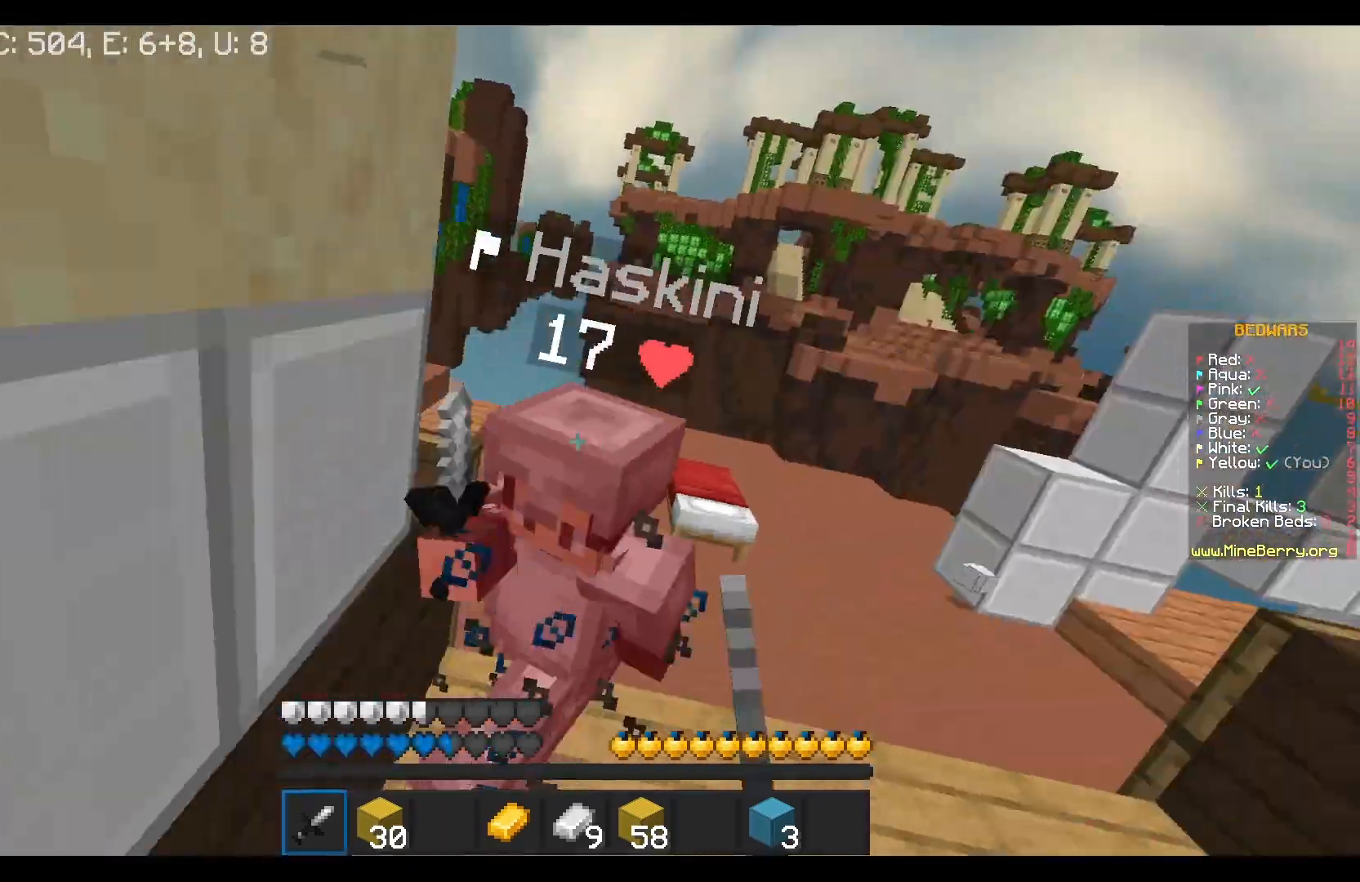
{"keys": ["w"], "mouse": ["left"], "events": []}
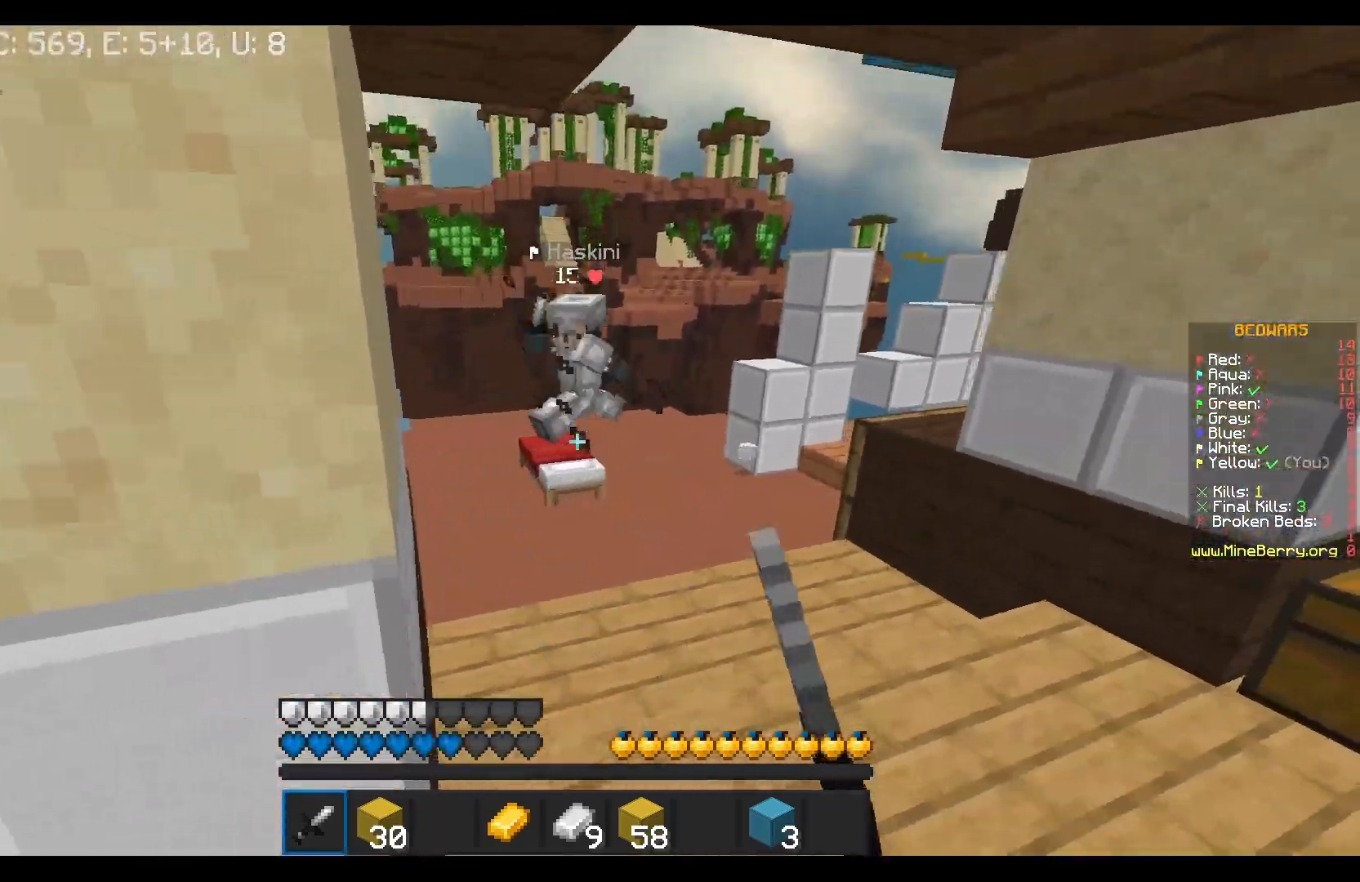
{"keys": ["w"], "mouse": [], "events": [[100, "mouse_left", "up"]]}
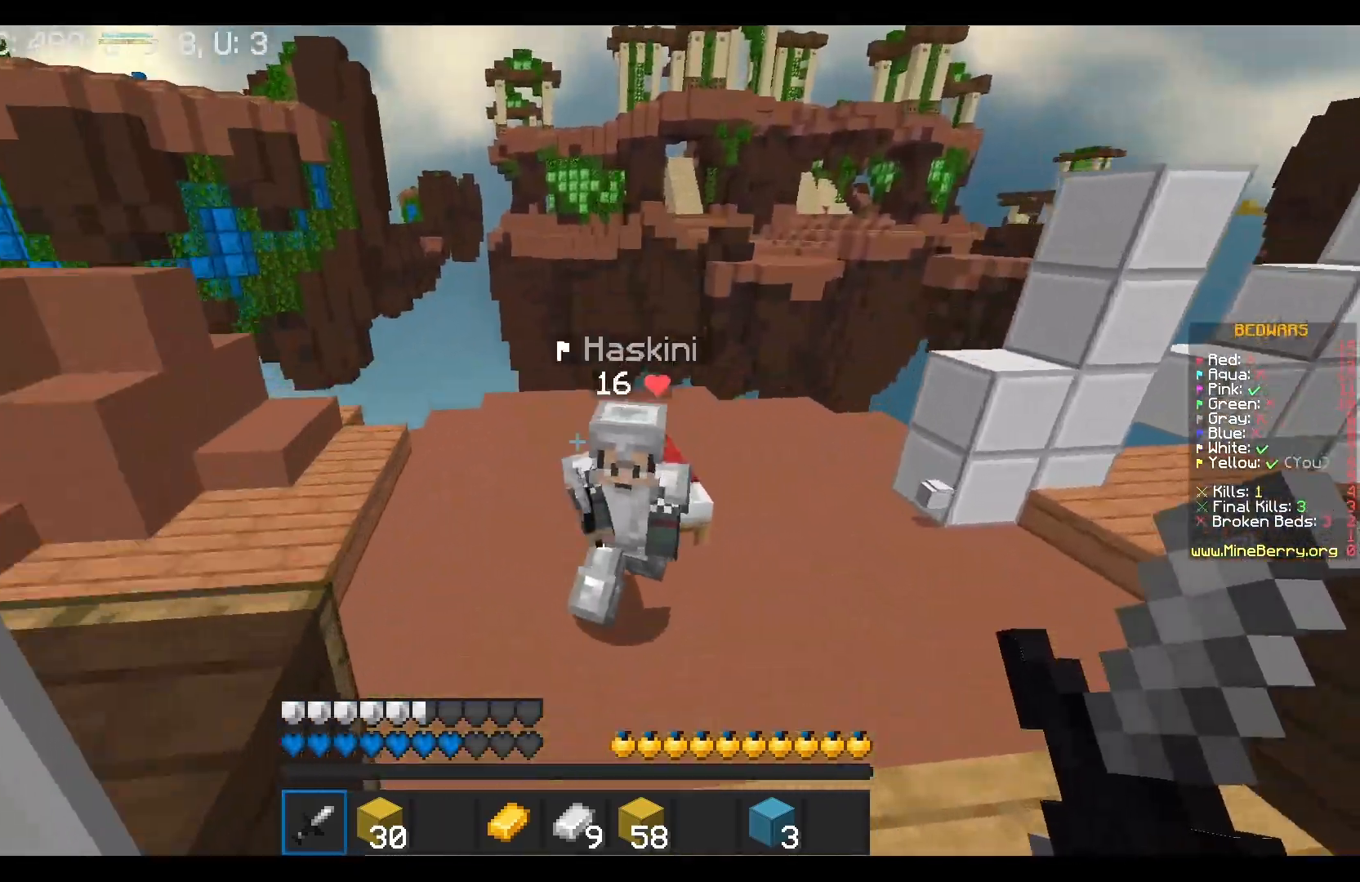
{"keys": ["s"], "mouse": ["left"], "events": [[117, "w", "up"], [167, "mouse_left", "down"], [167, "mouse_right", "down"], [167, "s", "down"], [217, "mouse_right", "up"], [250, "s", "up"], [350, "s", "down"]]}
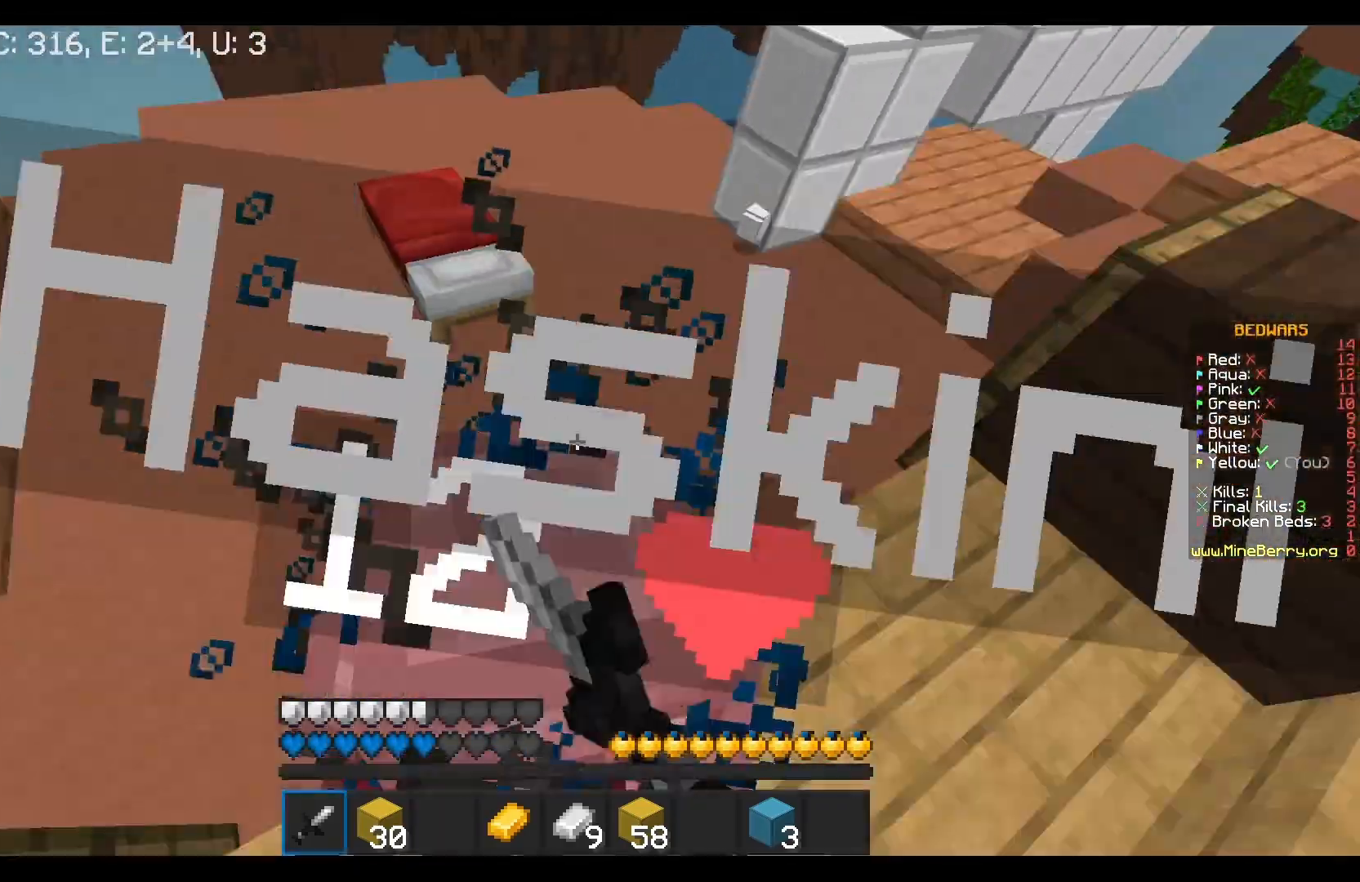
{"keys": ["w"], "mouse": ["left"], "events": [[33, "s", "up"], [83, "w", "down"], [183, "s", "down"], [233, "w", "up"], [367, "s", "up"], [417, "w", "down"]]}
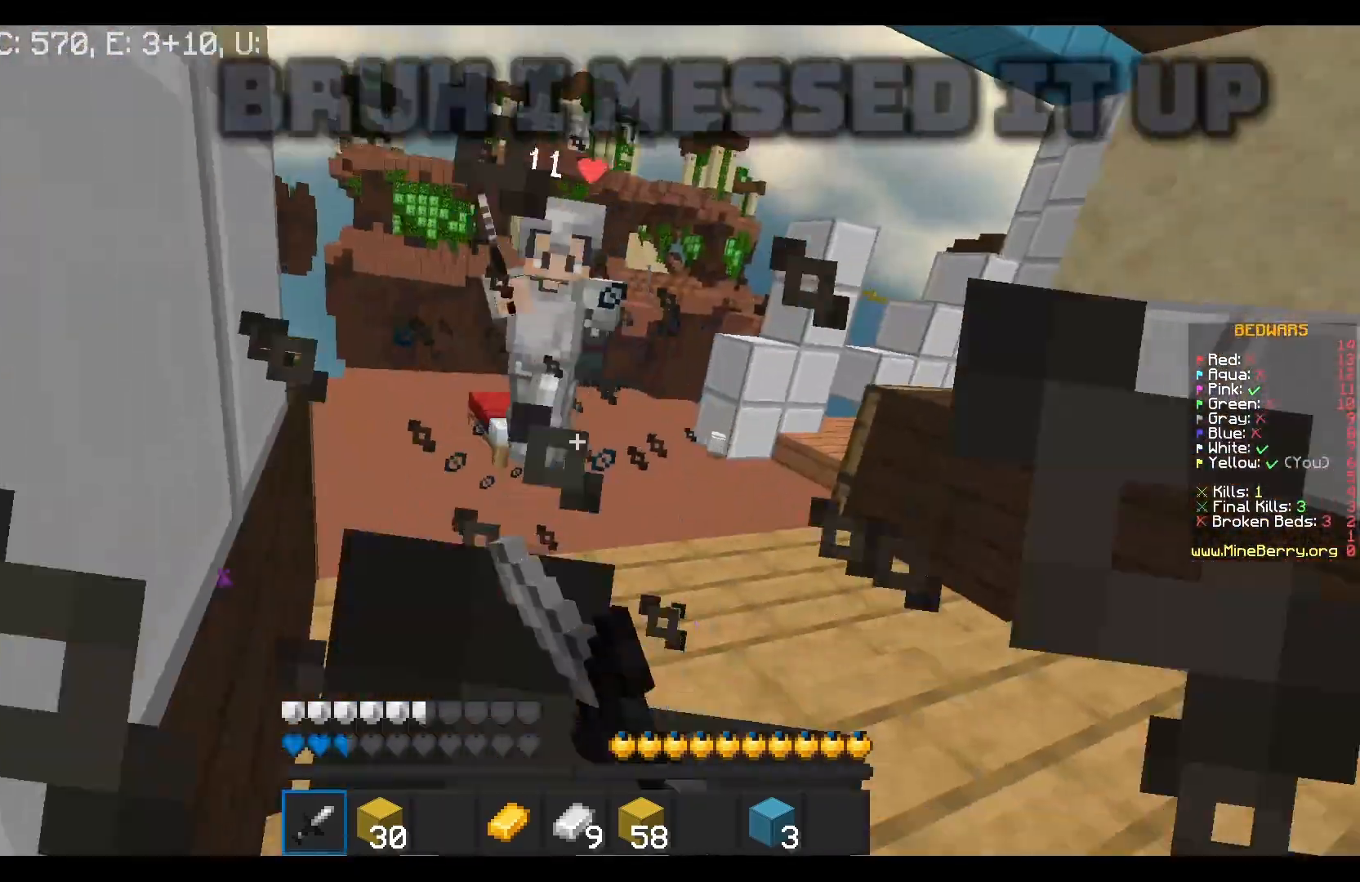
{"keys": ["w"], "mouse": ["left"], "events": [[200, "mouse_left", "up"], [467, "mouse_left", "down"]]}
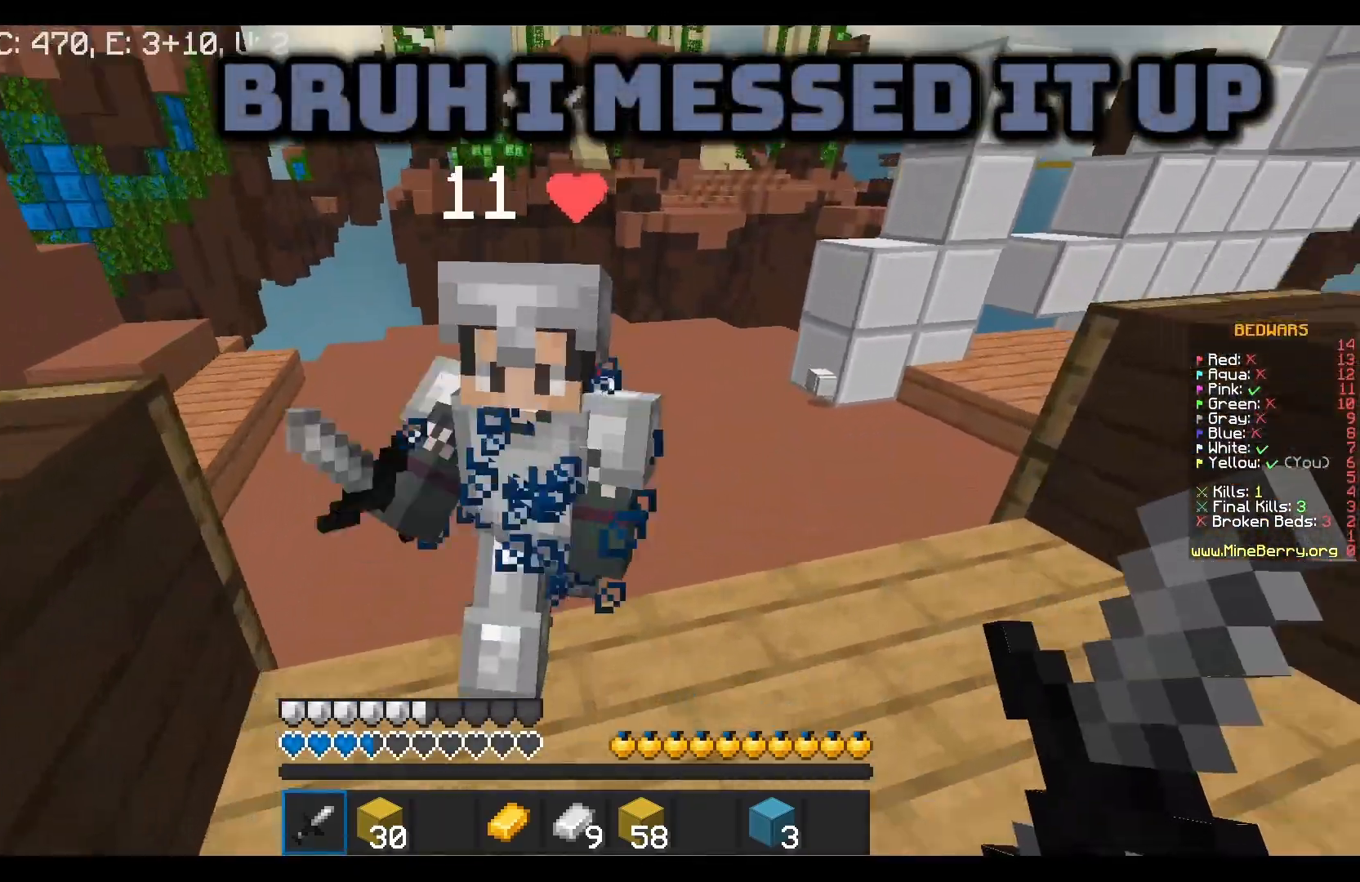
{"keys": ["w"], "mouse": ["left"], "events": [[150, "mouse_left", "up"], [217, "mouse_left", "down"]]}
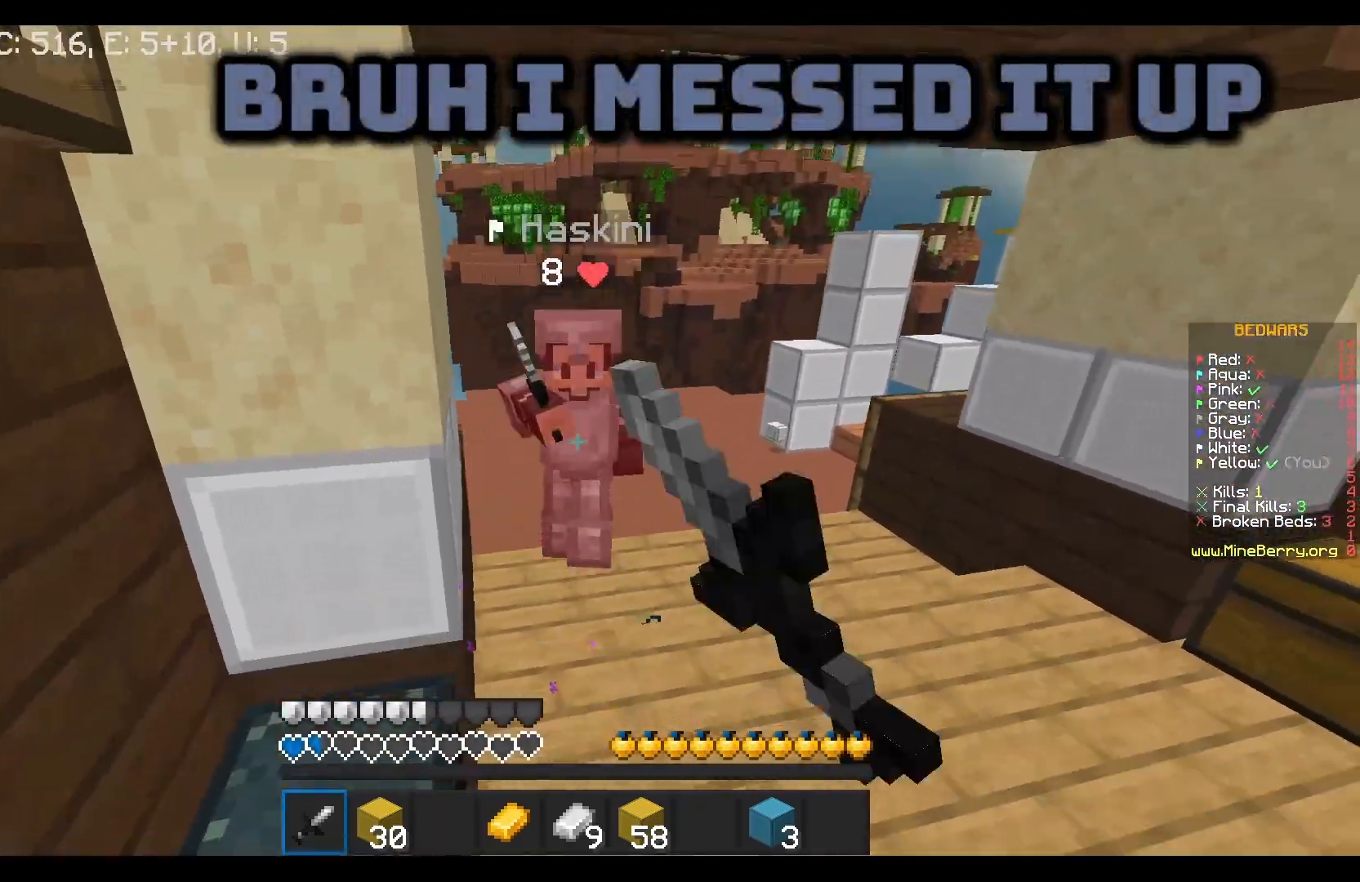
{"keys": ["w"], "mouse": [], "events": [[317, "mouse_left", "up"]]}
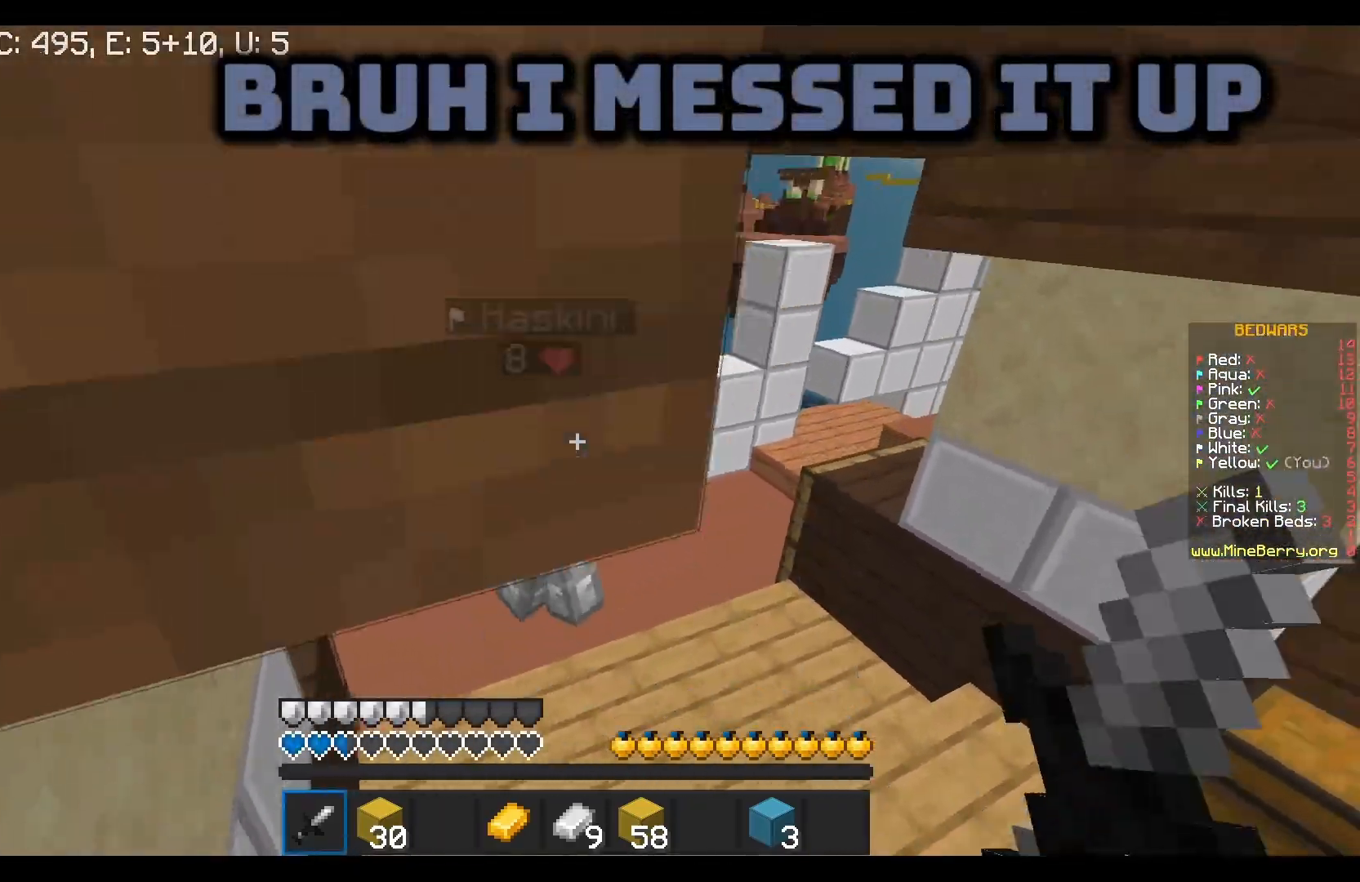
{"keys": ["w"], "mouse": ["left"], "events": [[33, "mouse_left", "down"], [233, "mouse_left", "up"], [367, "mouse_left", "down"]]}
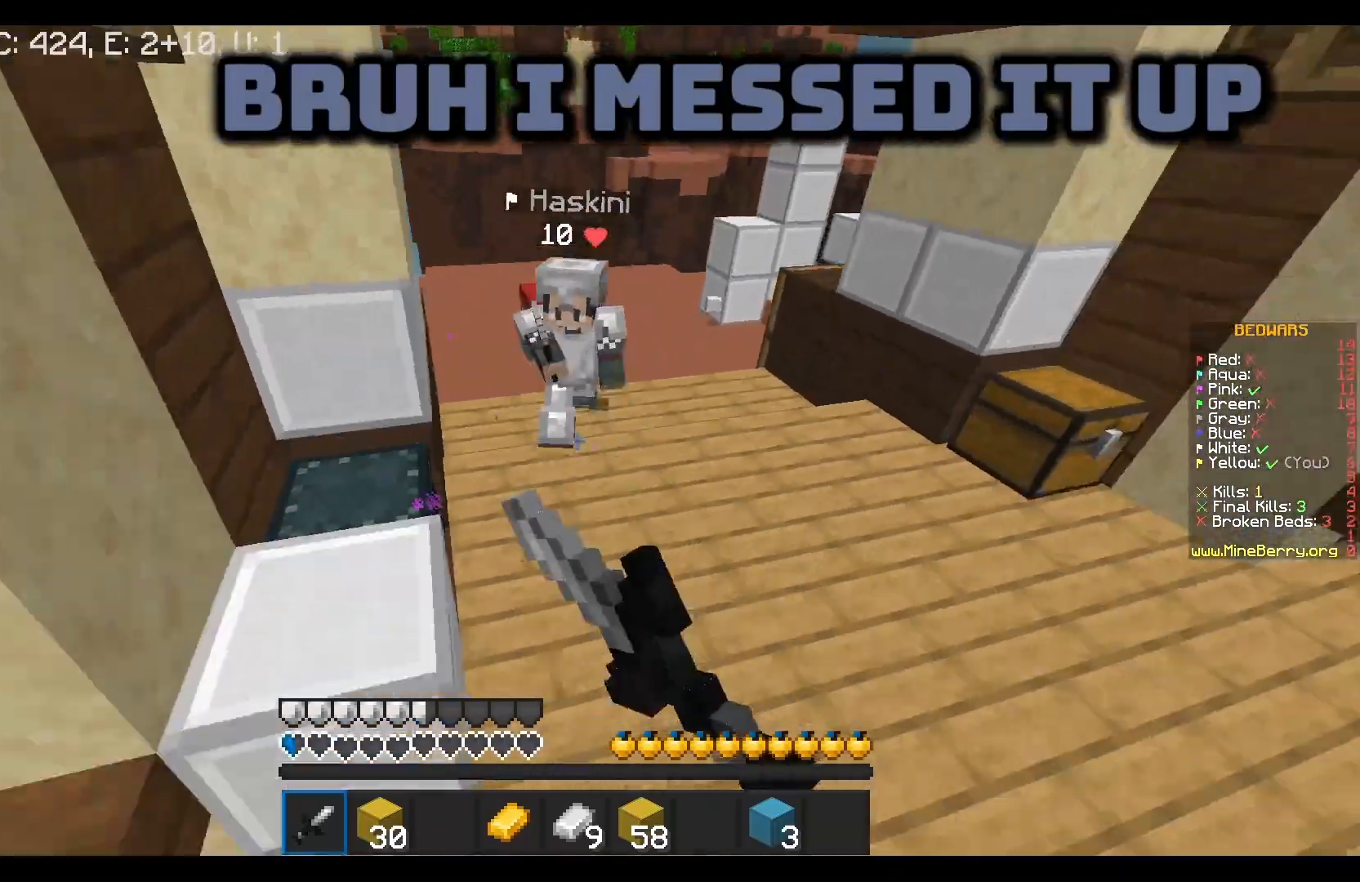
{"keys": ["w"], "mouse": [], "events": [[150, "mouse_left", "up"]]}